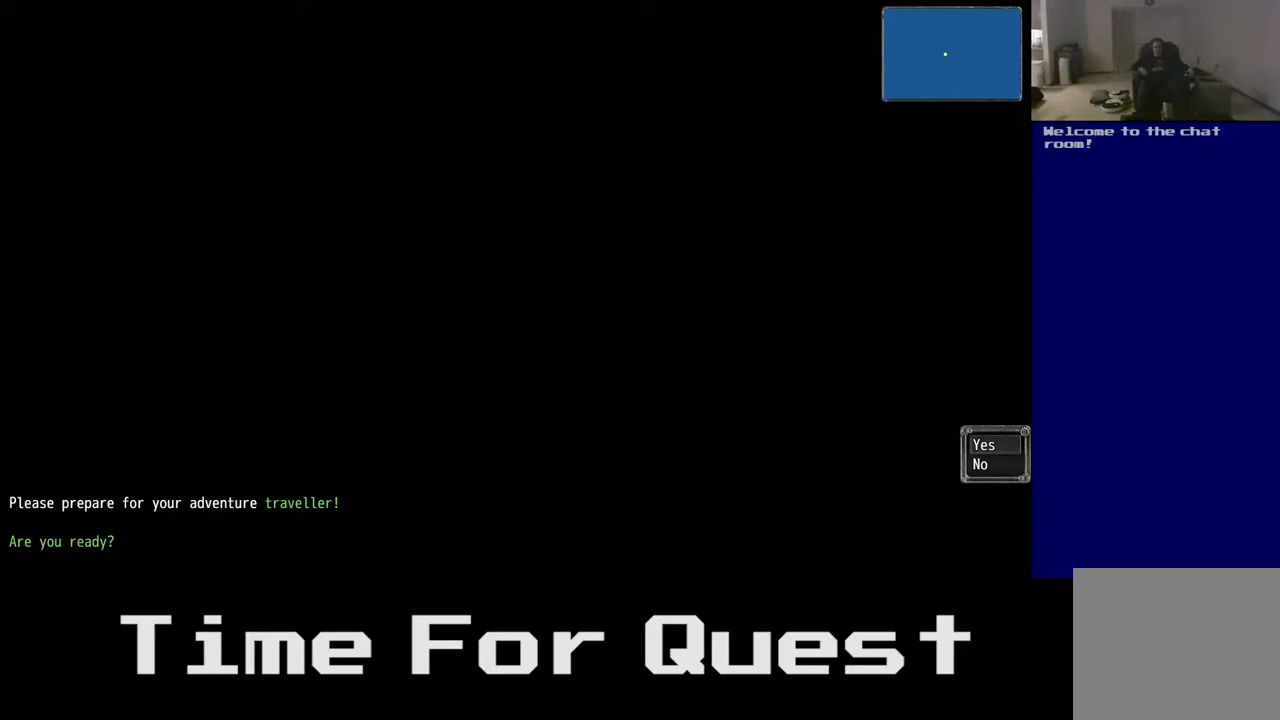
Gameplay with a controller (Xbox layout); each line is a JSON object with the inputs held at the frame after it. "events" lists button and stick changes between this image and that frame as [ms after this image, input, new state], when the widget could be followed in between. Not read: left_stick.
{"buttons": [], "right_stick": "center", "events": [[233, "A", "down"], [350, "A", "up"]]}
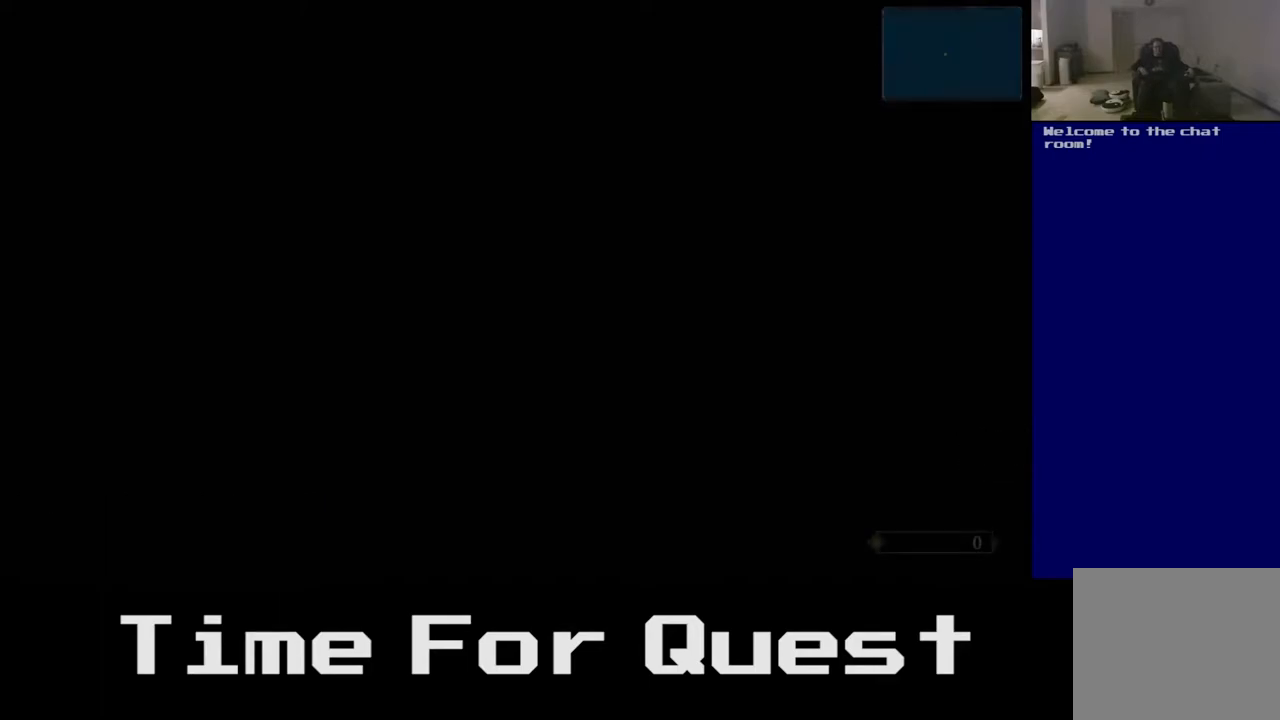
{"buttons": [], "right_stick": "center", "events": []}
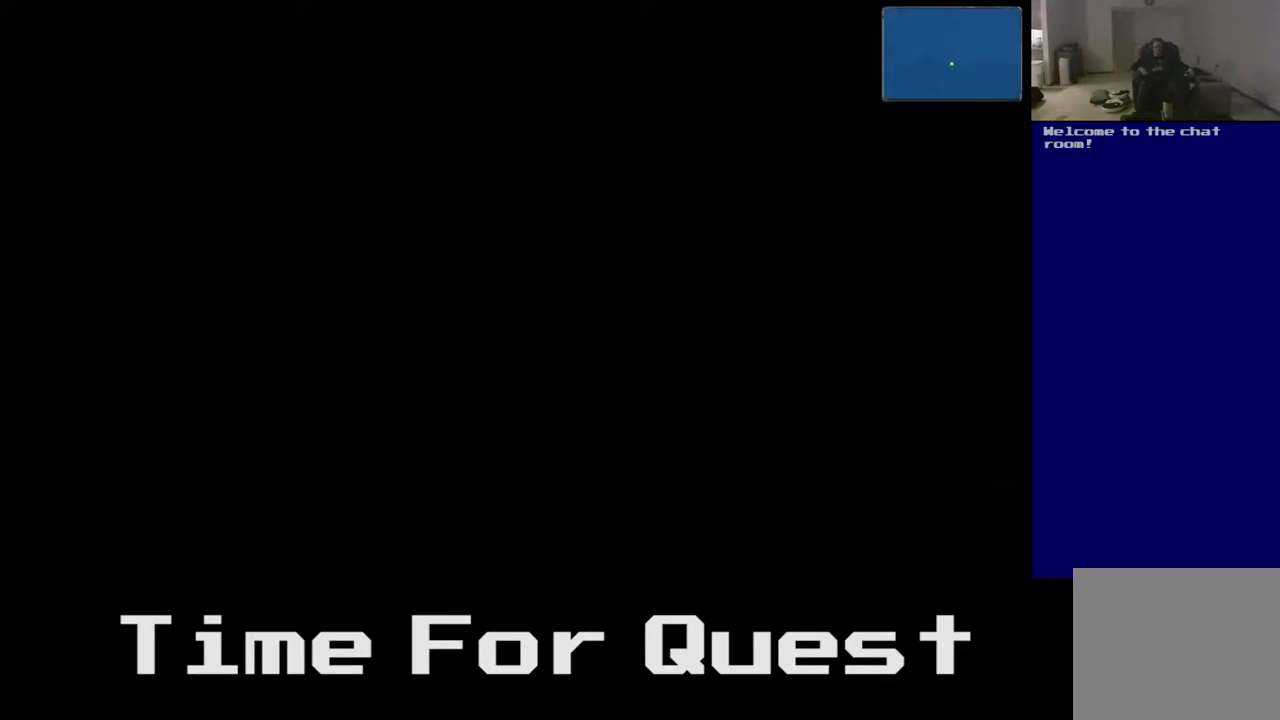
{"buttons": [], "right_stick": "center", "events": []}
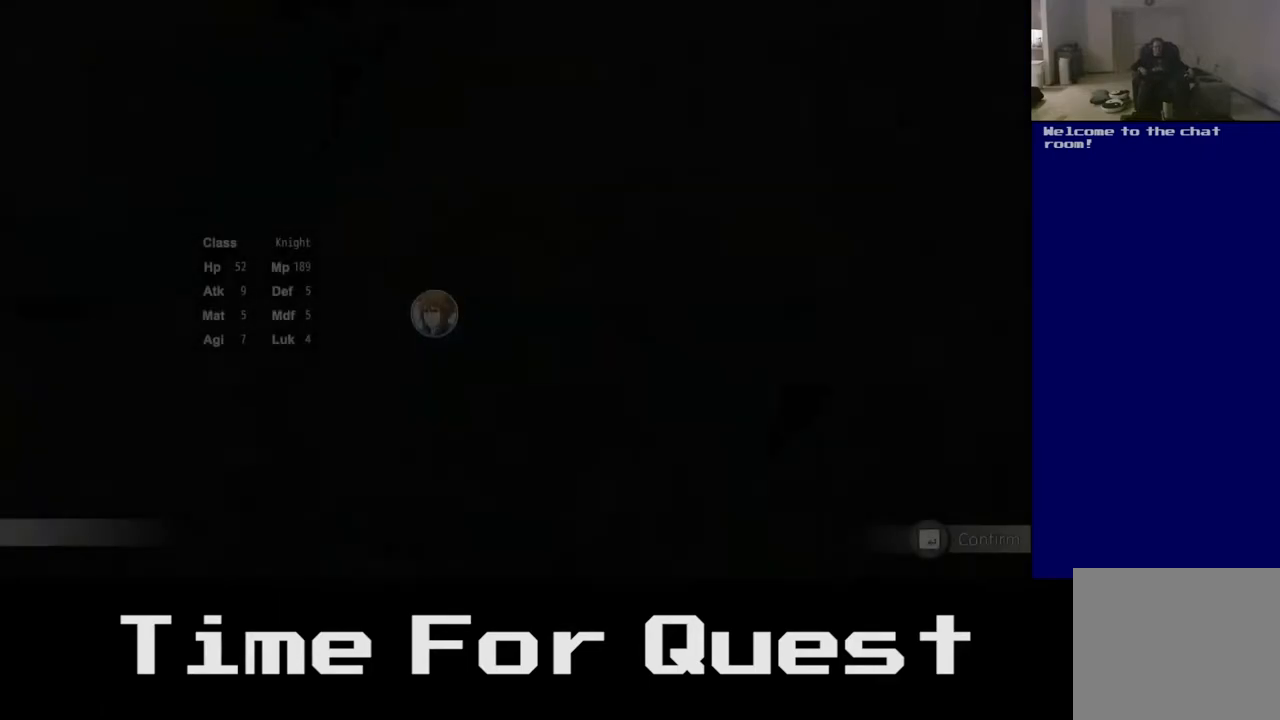
{"buttons": [], "right_stick": "center", "events": []}
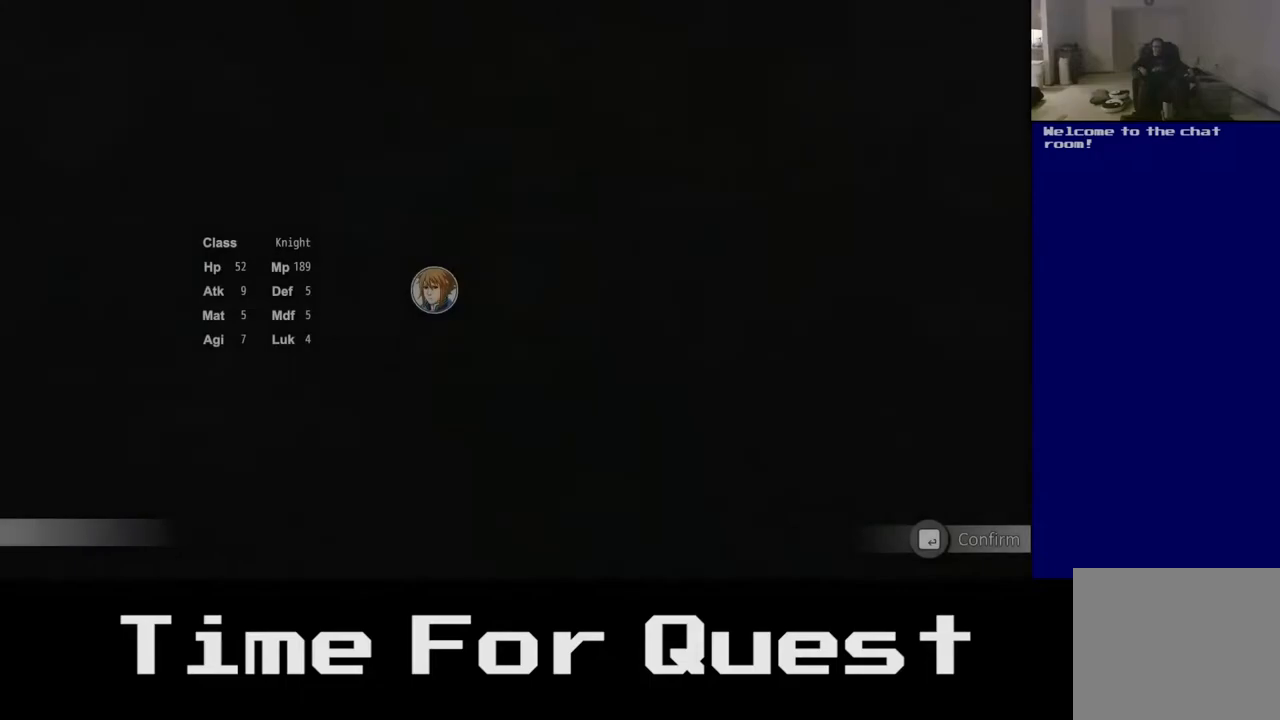
{"buttons": [], "right_stick": "center", "events": []}
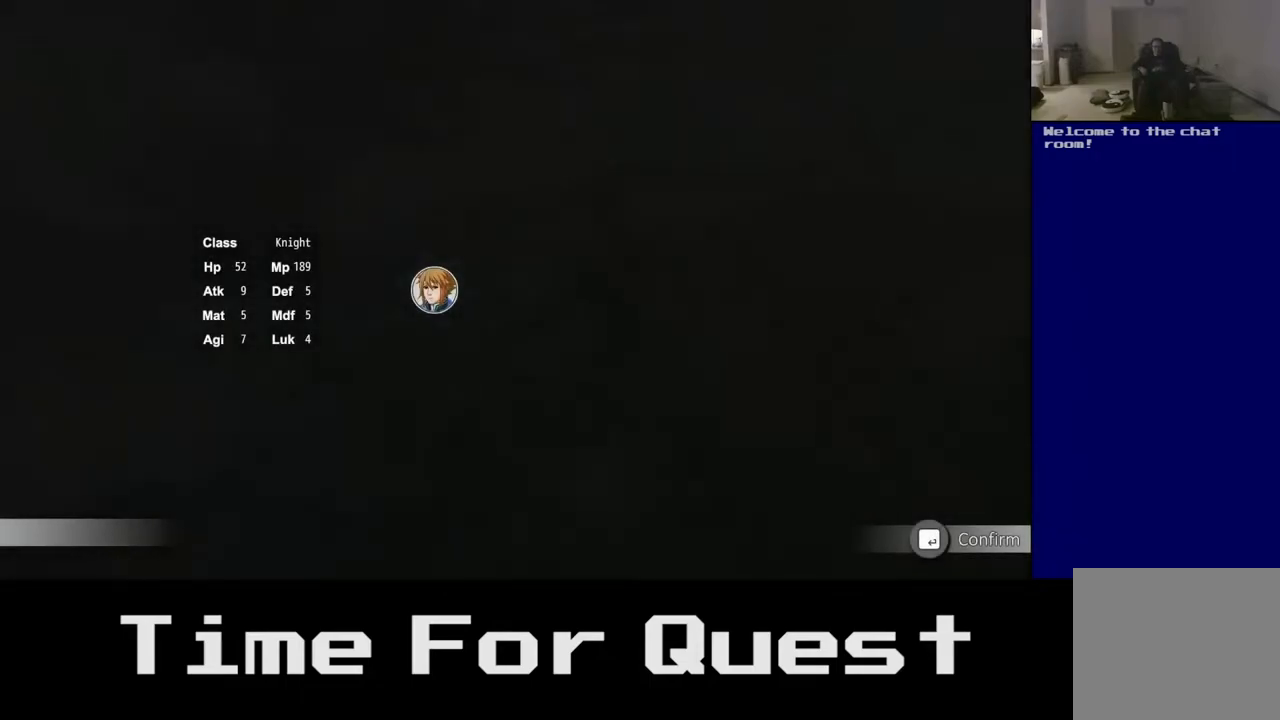
{"buttons": [], "right_stick": "center", "events": []}
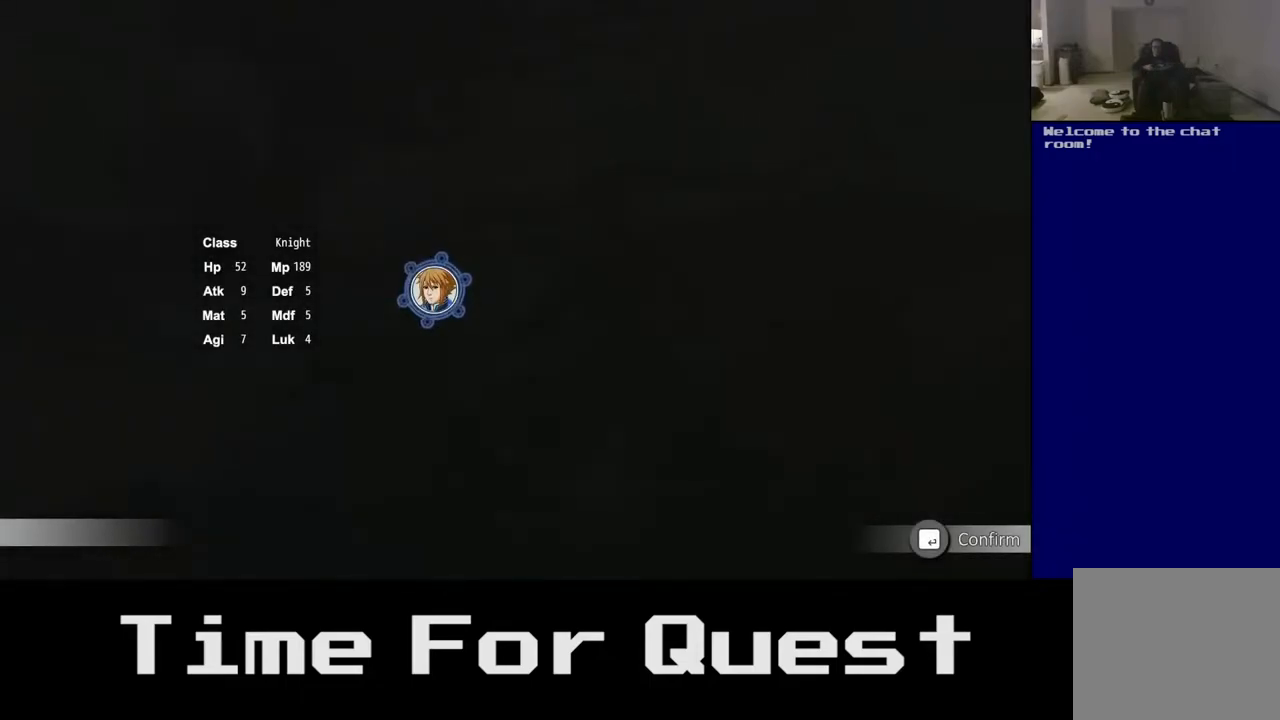
{"buttons": ["DPAD_RIGHT"], "right_stick": "center", "events": [[467, "DPAD_RIGHT", "down"]]}
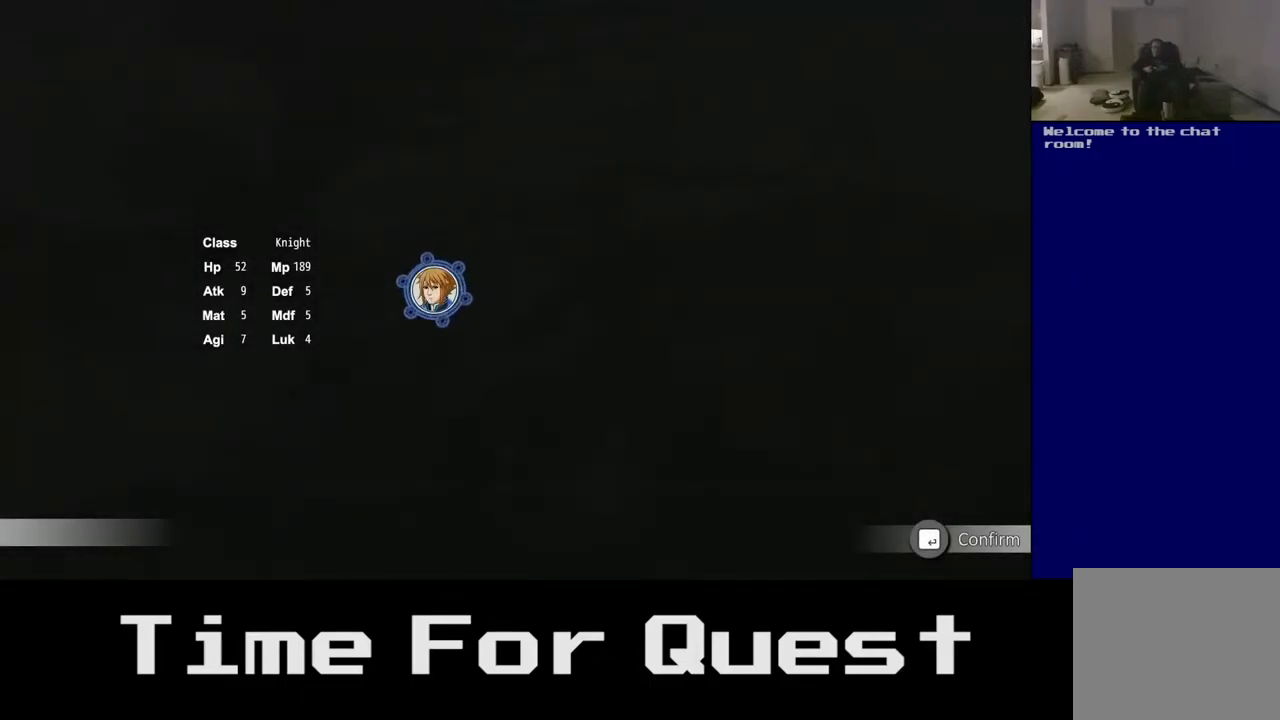
{"buttons": ["DPAD_LEFT"], "right_stick": "center", "events": [[117, "DPAD_RIGHT", "up"], [450, "DPAD_LEFT", "down"]]}
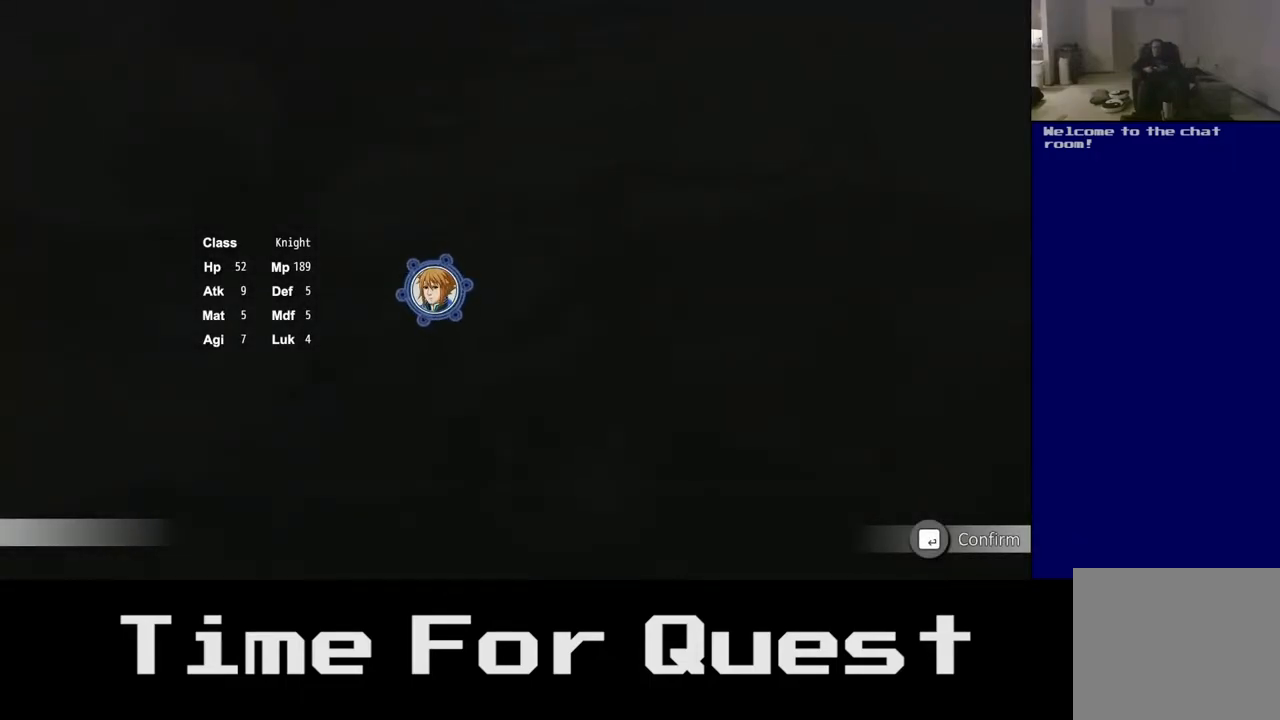
{"buttons": ["DPAD_UP", "DPAD_LEFT"], "right_stick": "center", "events": [[233, "DPAD_UP", "down"]]}